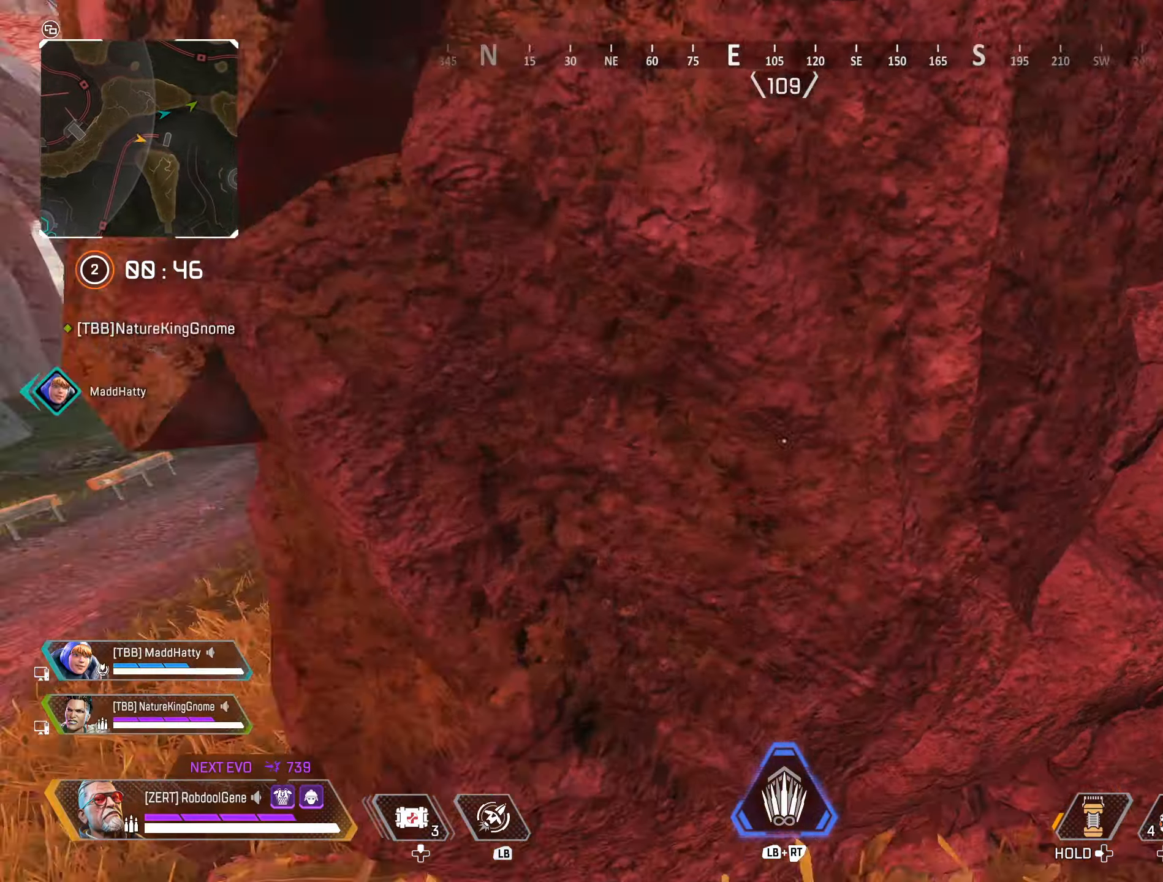
Gameplay with a controller (Xbox layout); each line is a JSON object with the inputs held at the frame after it. "events" lists button and stick changes between this image and that frame as [ms after this image, input, new state], when the widget could be followed in between.
{"buttons": ["B"], "left_stick": "up-right", "right_stick": "center", "events": [[83, "right_stick", "center"], [150, "R3", "down"], [150, "right_stick", "left"], [167, "left_stick", "up-left"], [333, "R3", "up"], [333, "right_stick", "center"], [350, "B", "down"], [400, "left_stick", "up-right"]]}
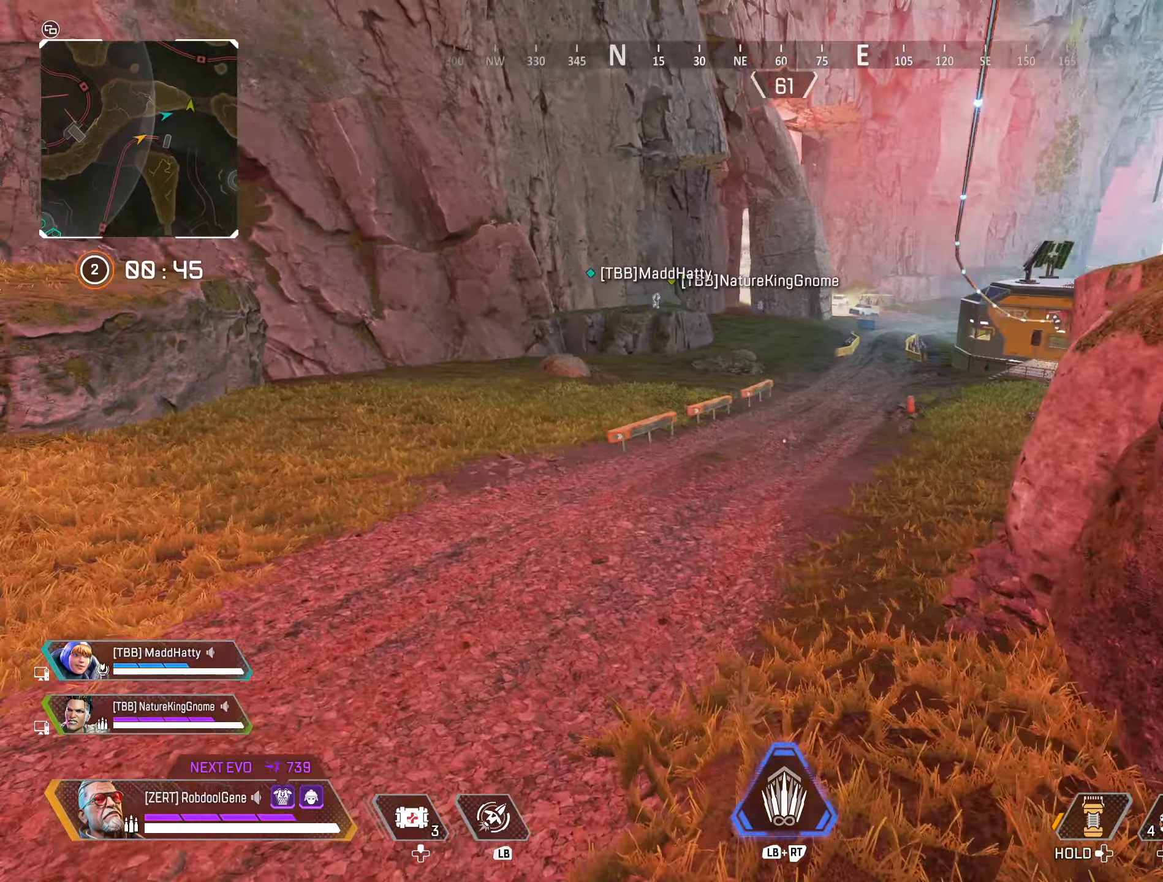
{"buttons": ["B"], "left_stick": "down-right", "right_stick": "left", "events": [[33, "right_stick", "left"], [83, "left_stick", "right"], [200, "left_stick", "down-right"]]}
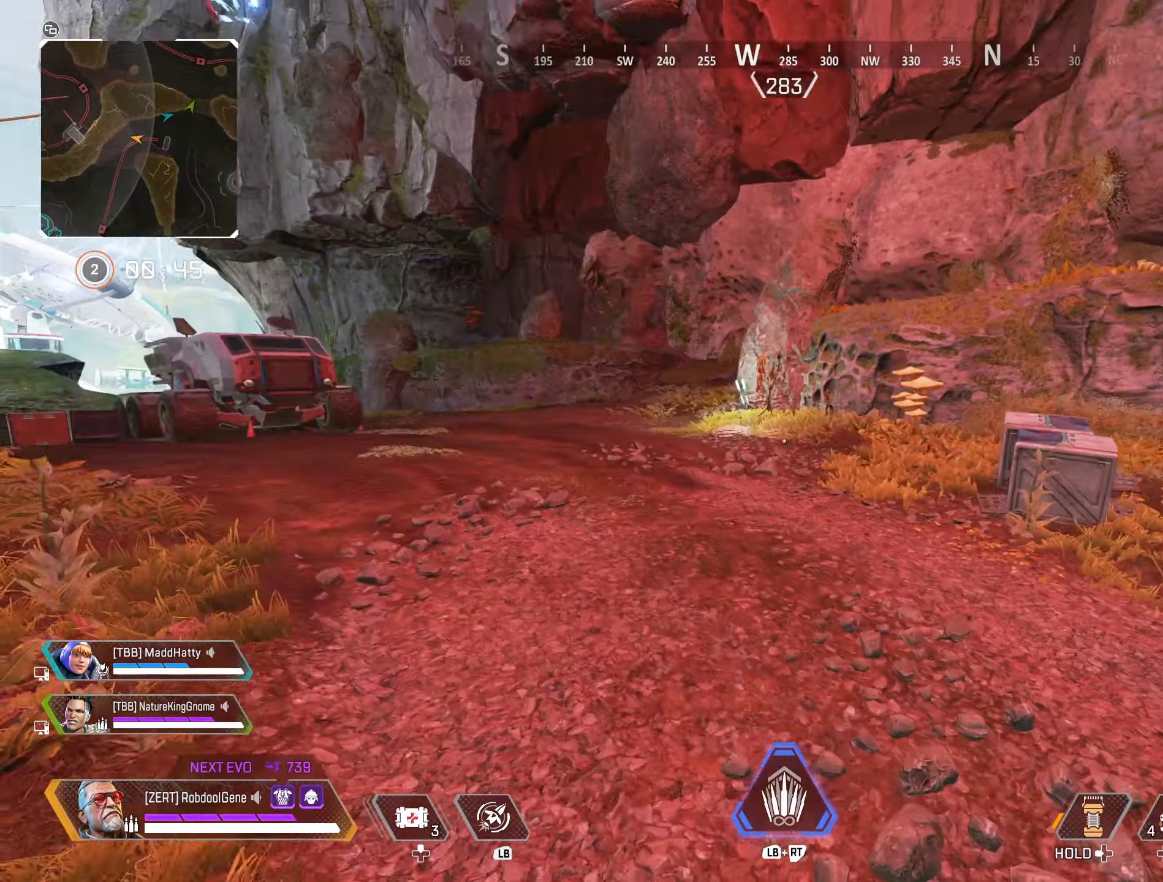
{"buttons": ["B"], "left_stick": "up", "right_stick": "center", "events": [[17, "right_stick", "center"], [83, "right_stick", "right"], [117, "B", "up"], [183, "left_stick", "up-right"], [350, "left_stick", "up"], [467, "right_stick", "center"], [500, "B", "down"]]}
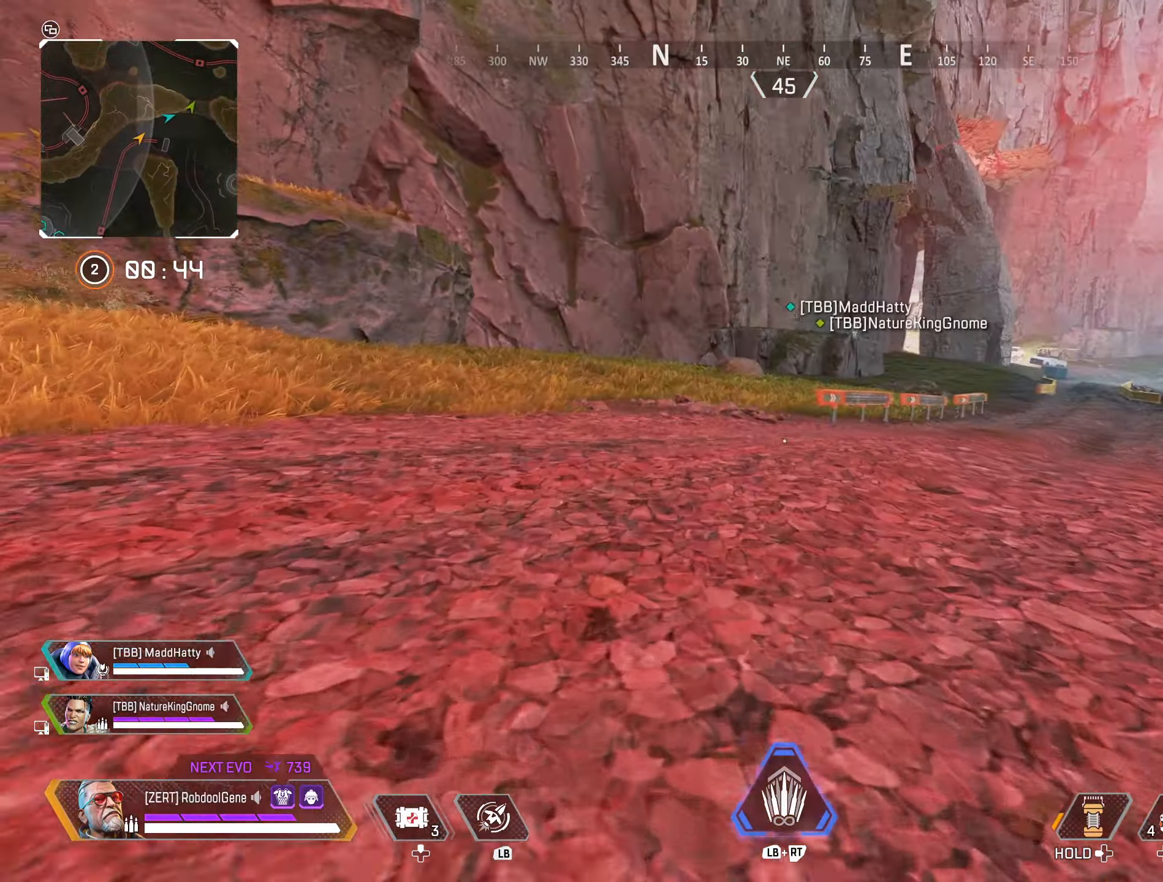
{"buttons": [], "left_stick": "up", "right_stick": "center", "events": [[233, "B", "up"]]}
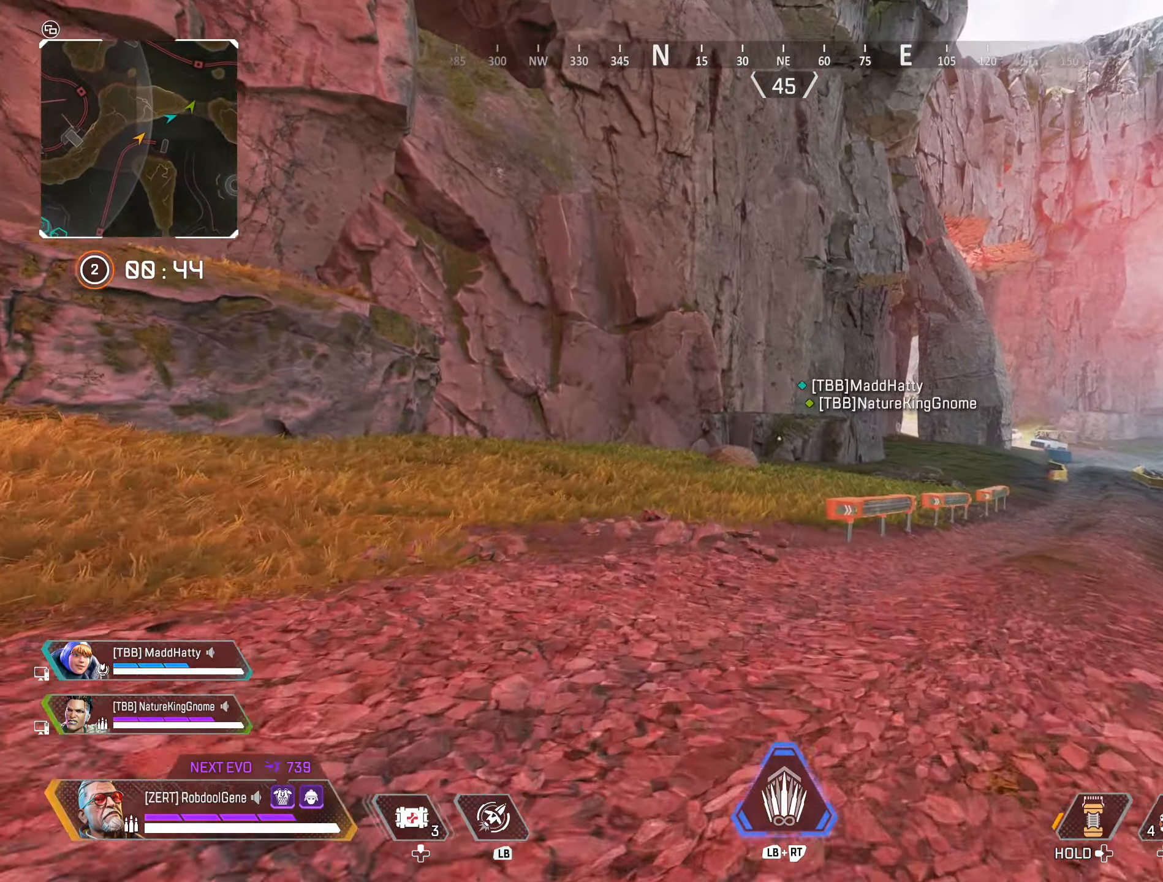
{"buttons": [], "left_stick": "up", "right_stick": "center", "events": []}
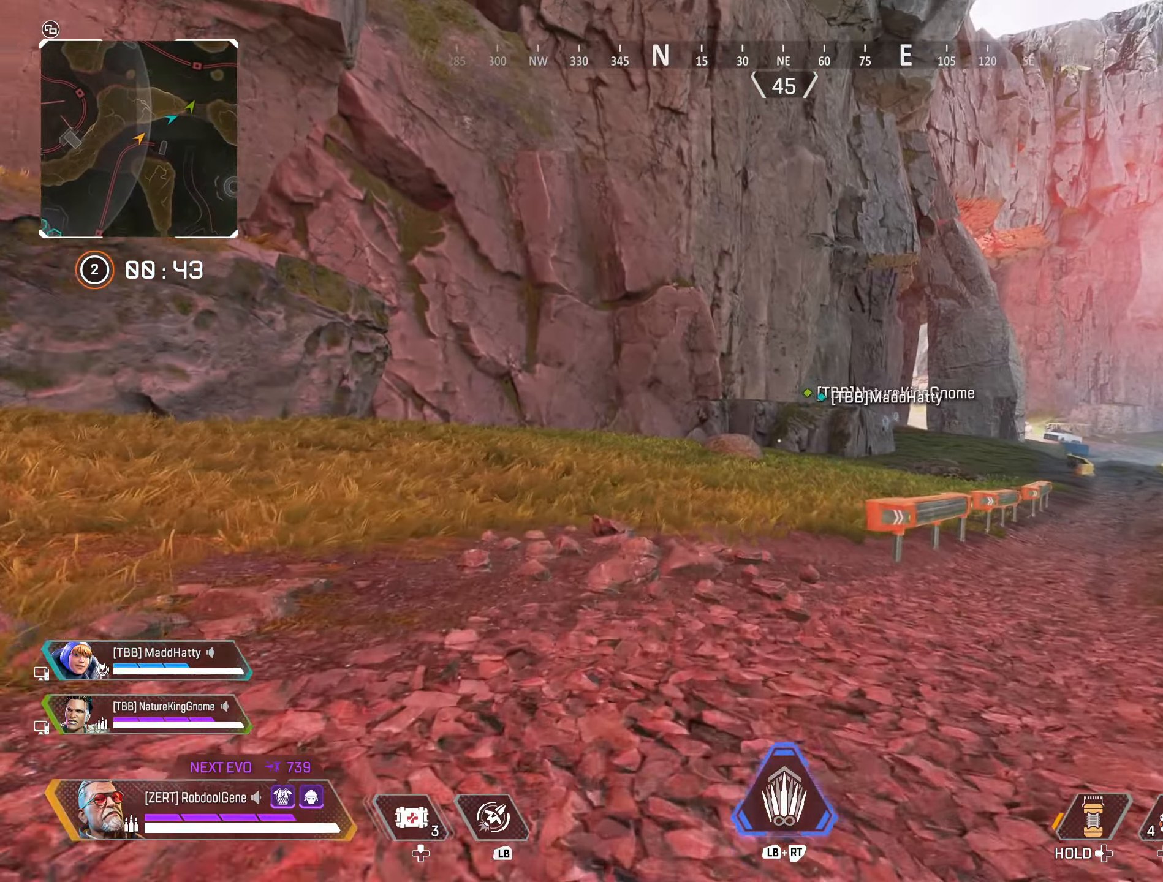
{"buttons": [], "left_stick": "up", "right_stick": "center", "events": []}
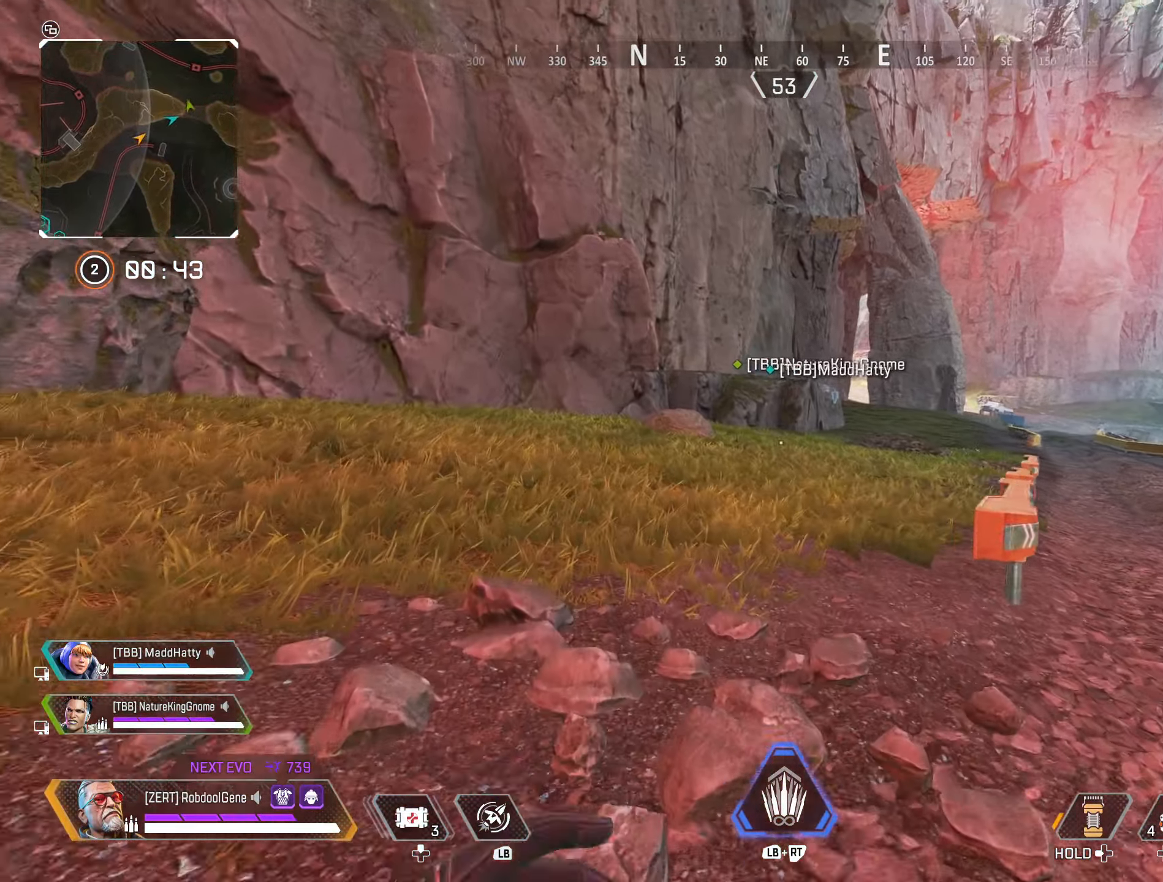
{"buttons": [], "left_stick": "up", "right_stick": "right", "events": [[150, "right_stick", "left"], [383, "right_stick", "center"], [433, "right_stick", "right"]]}
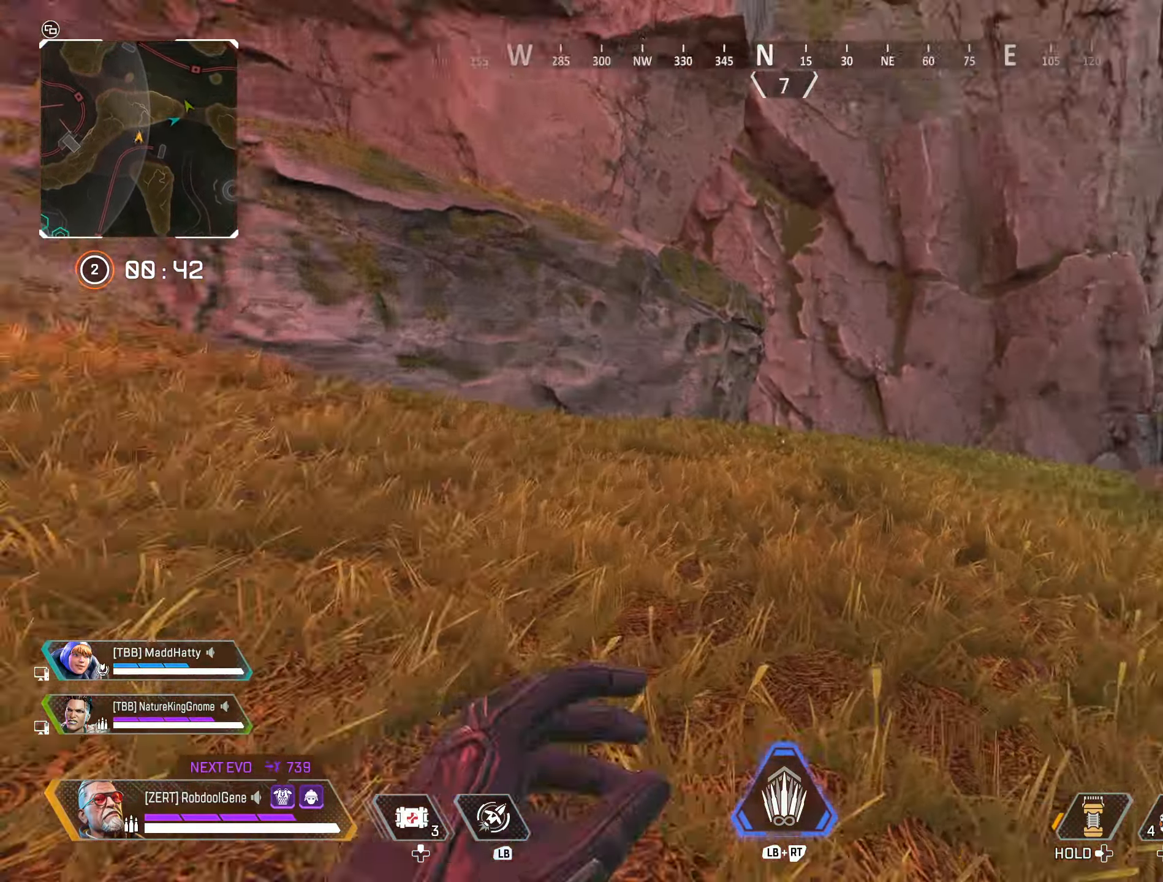
{"buttons": [], "left_stick": "up", "right_stick": "center", "events": [[233, "right_stick", "center"]]}
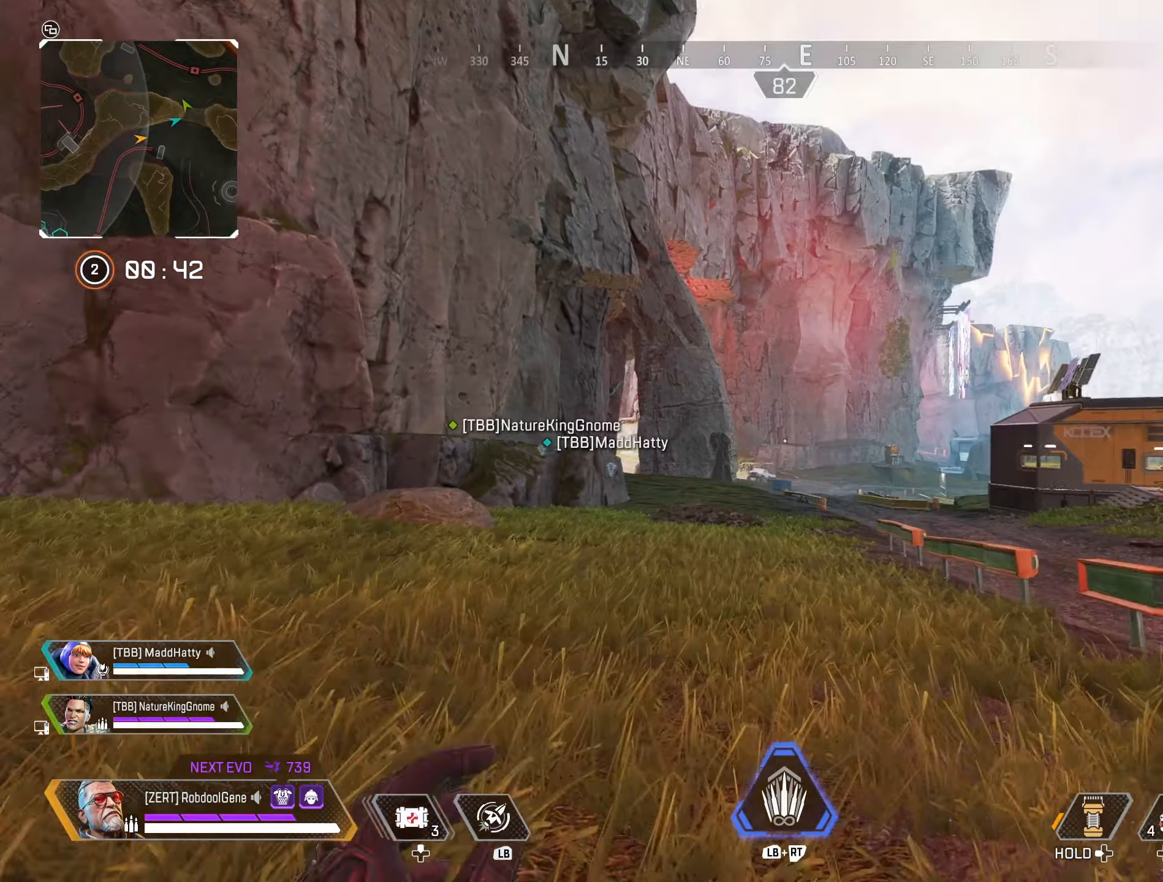
{"buttons": [], "left_stick": "up", "right_stick": "center", "events": [[84, "right_stick", "down-left"], [350, "right_stick", "center"]]}
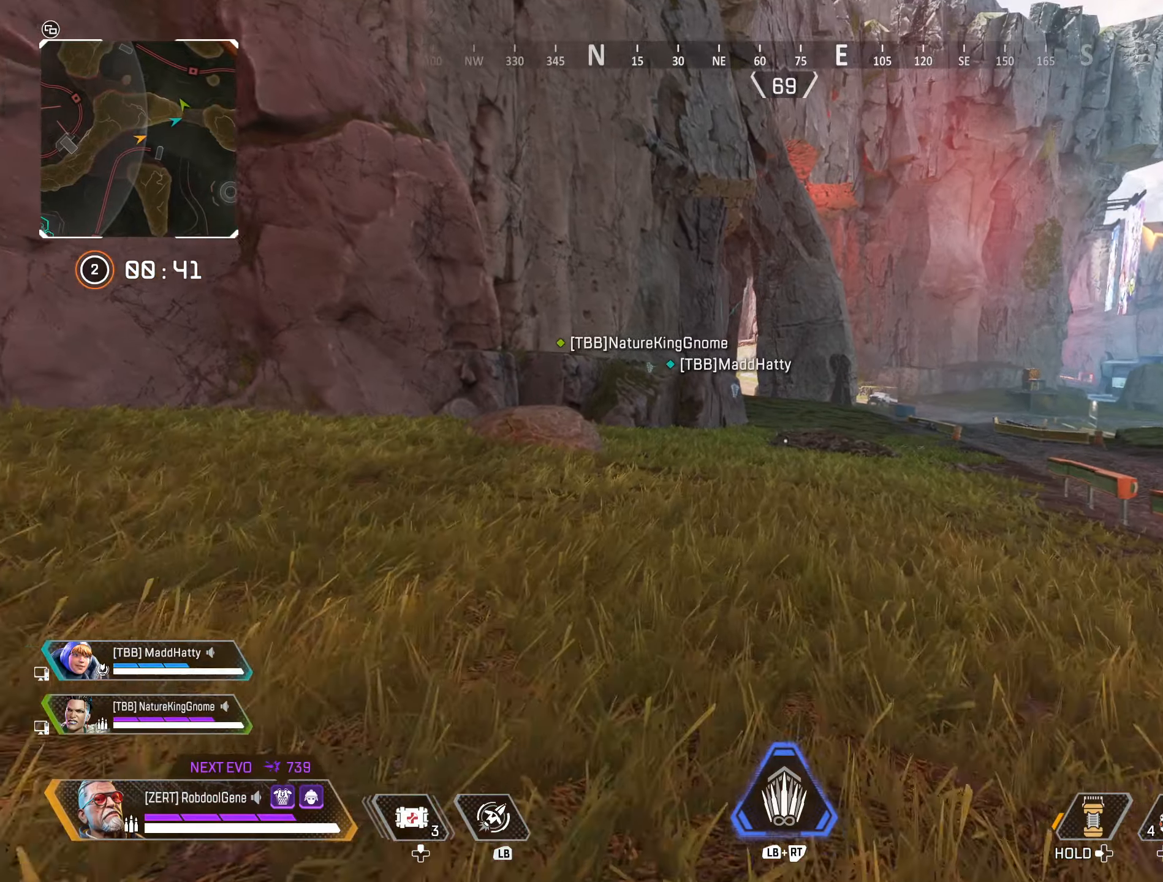
{"buttons": ["R3"], "left_stick": "up", "right_stick": "up-left", "events": [[50, "B", "down"], [317, "B", "up"], [367, "R3", "down"], [400, "right_stick", "up-left"]]}
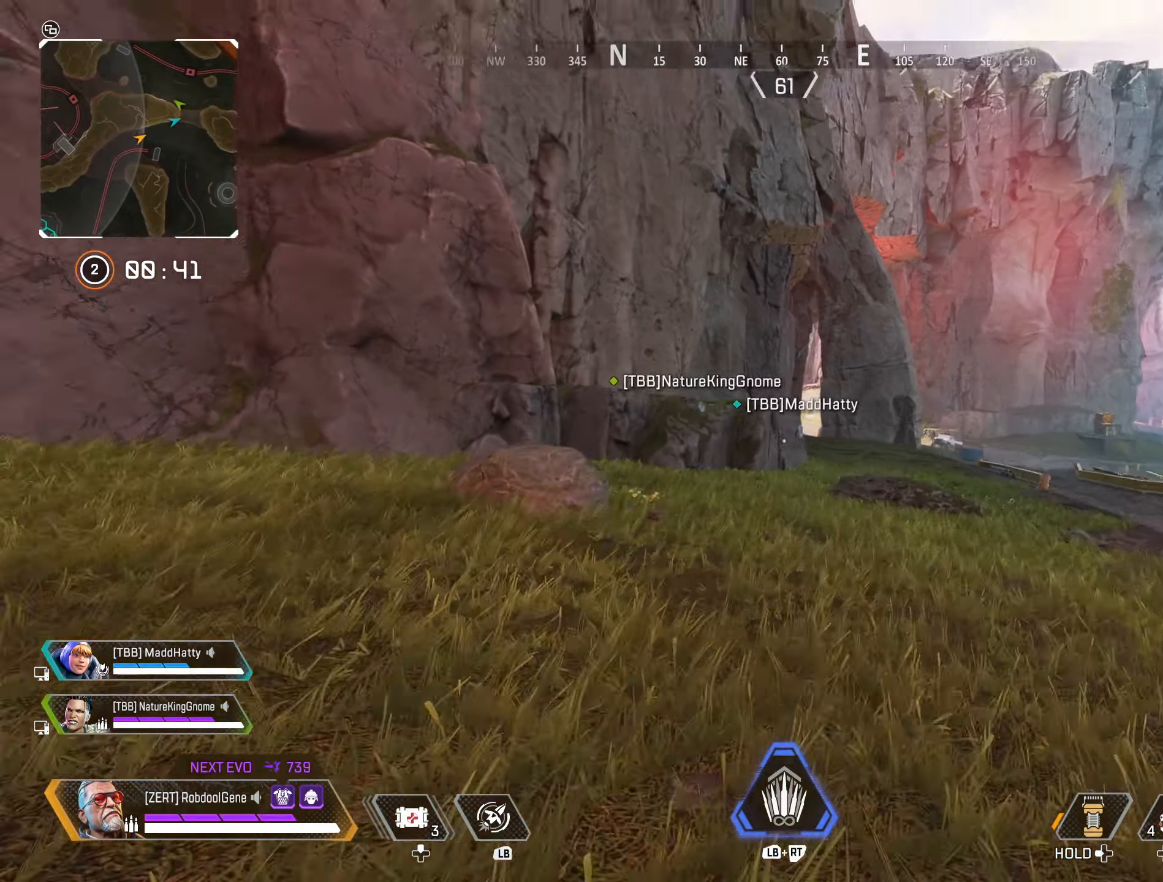
{"buttons": [], "left_stick": "up", "right_stick": "center", "events": [[17, "right_stick", "center"], [50, "R3", "up"], [317, "right_stick", "down-right"], [450, "right_stick", "center"]]}
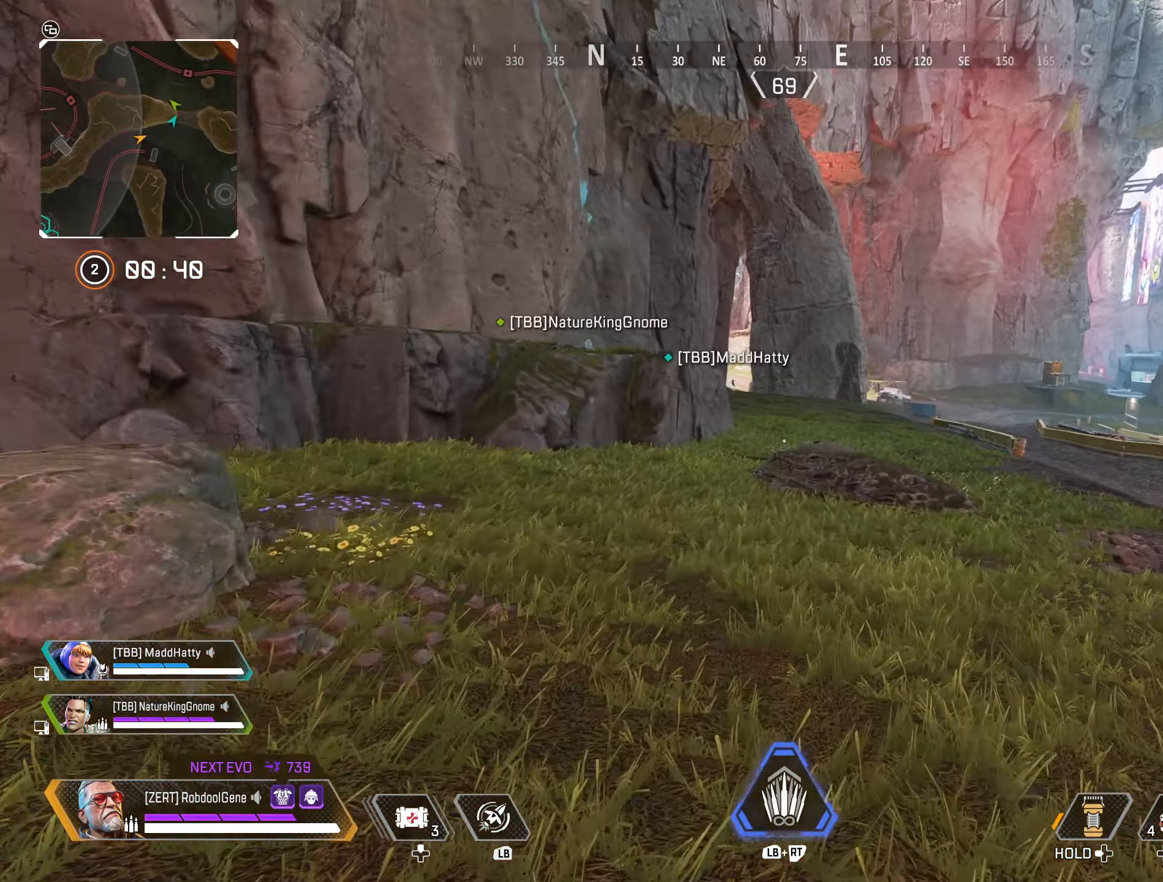
{"buttons": [], "left_stick": "up", "right_stick": "center", "events": []}
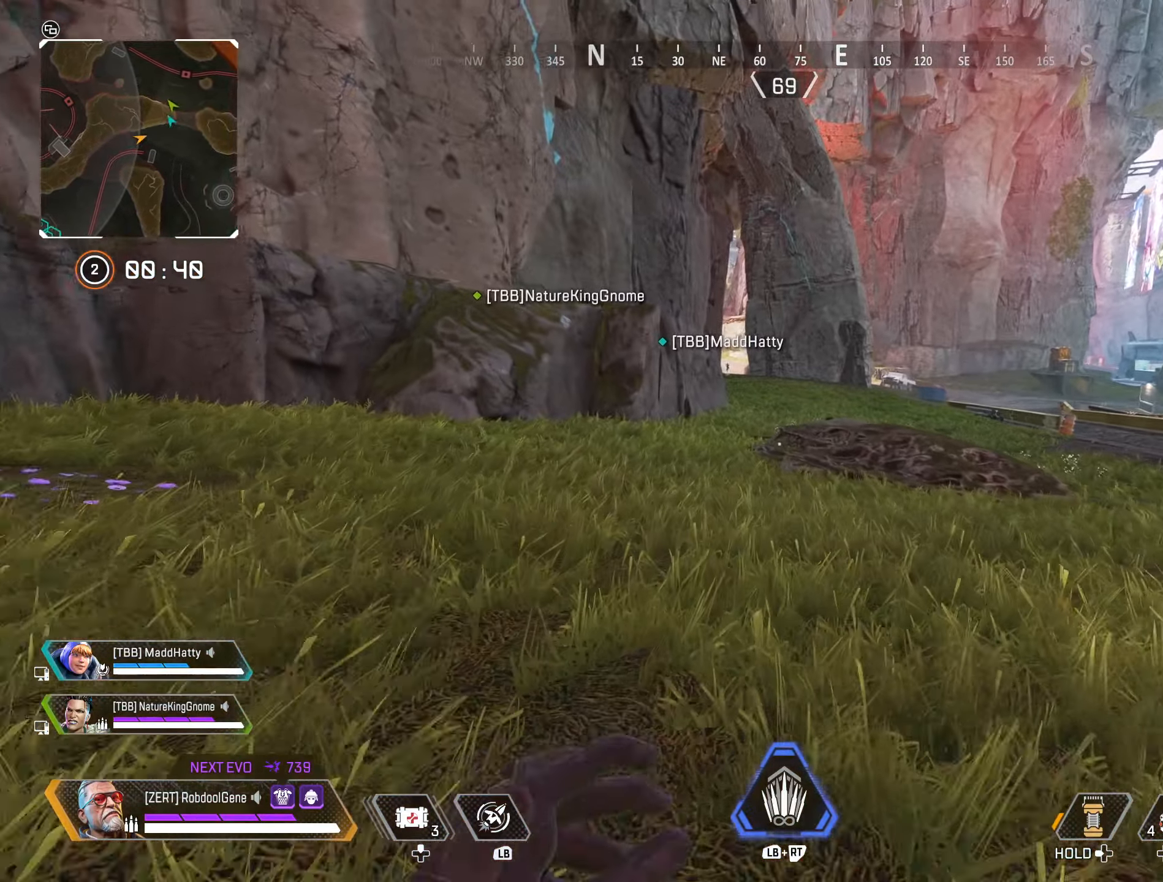
{"buttons": [], "left_stick": "up", "right_stick": "center", "events": []}
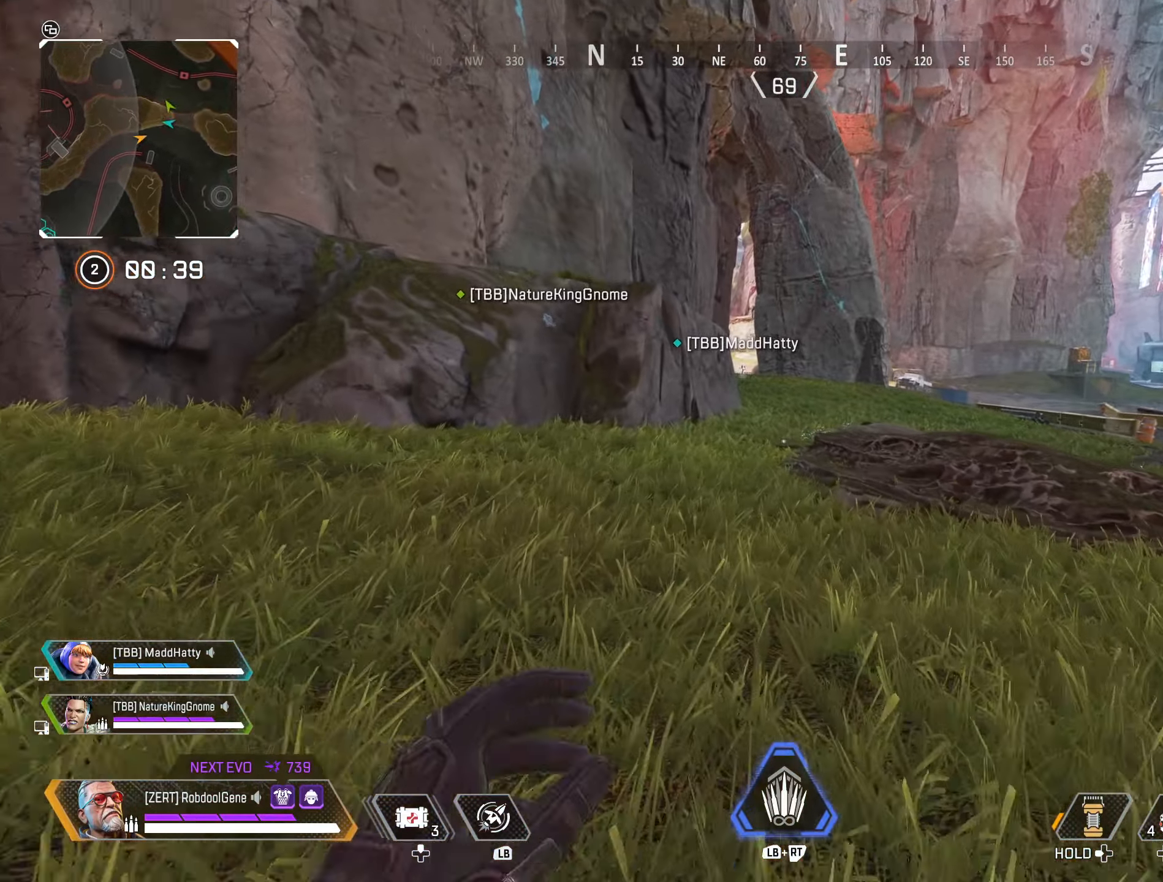
{"buttons": [], "left_stick": "up", "right_stick": "center", "events": []}
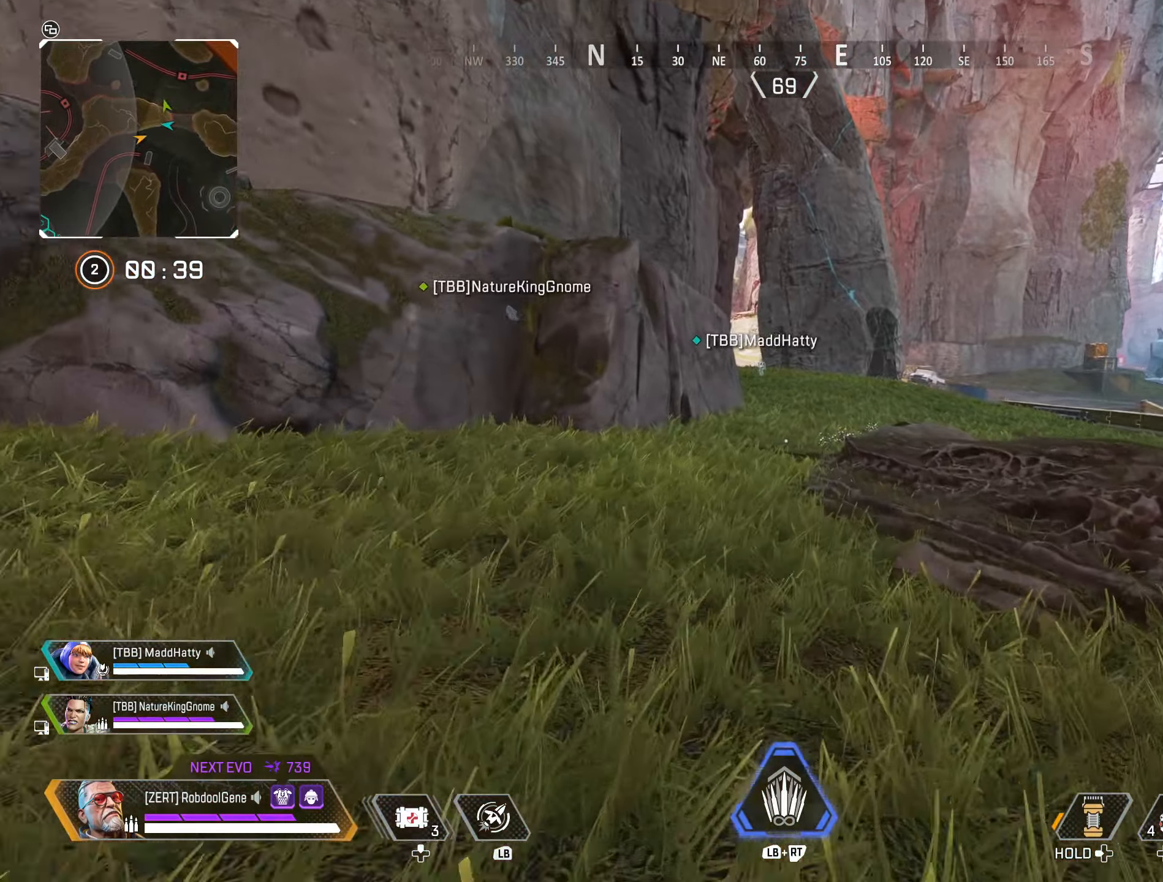
{"buttons": [], "left_stick": "up", "right_stick": "center", "events": []}
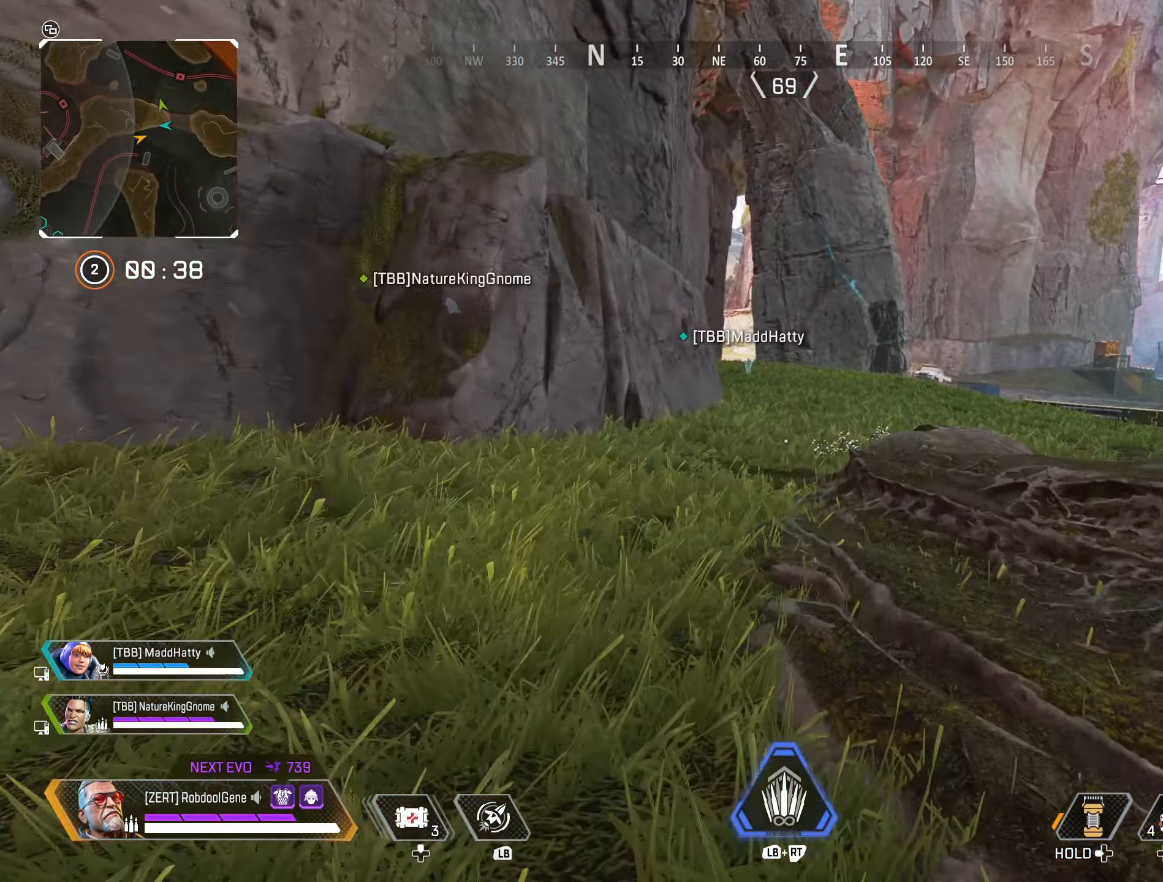
{"buttons": [], "left_stick": "up", "right_stick": "center", "events": []}
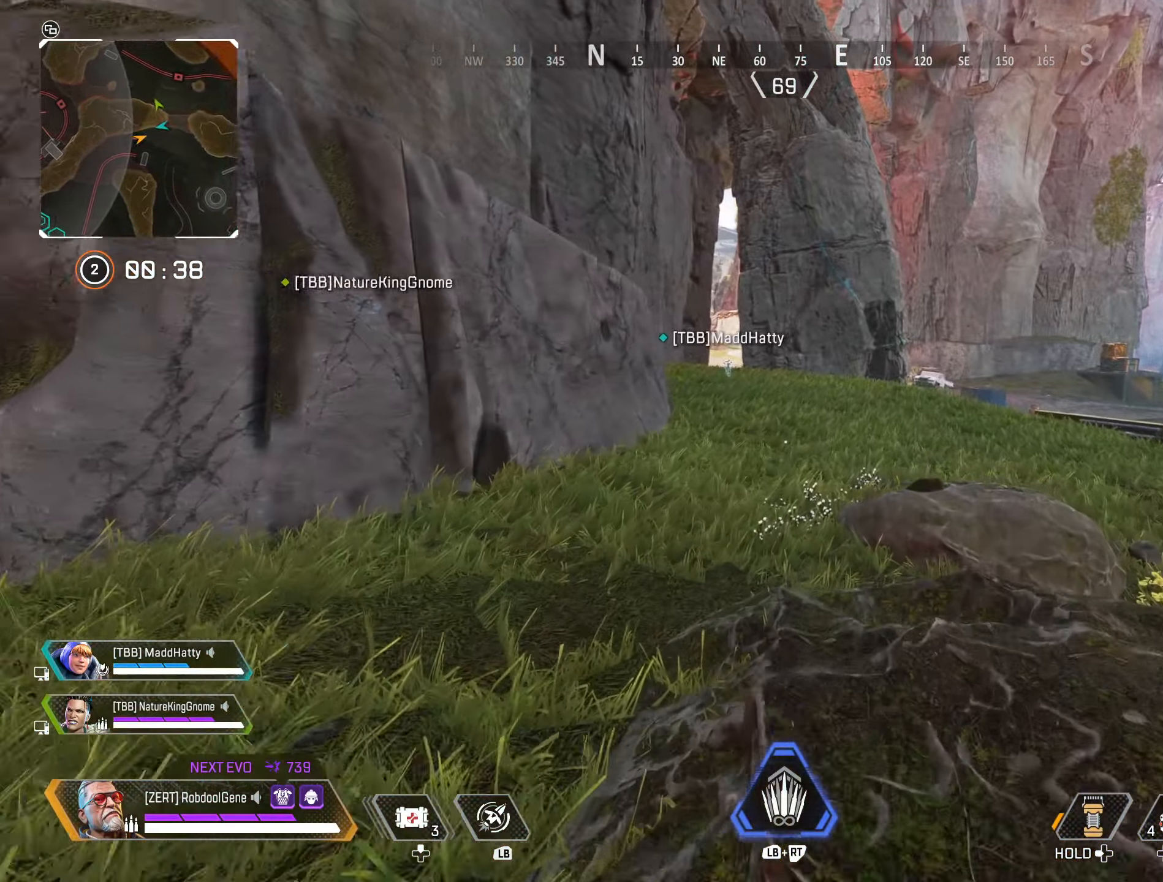
{"buttons": [], "left_stick": "up", "right_stick": "center", "events": []}
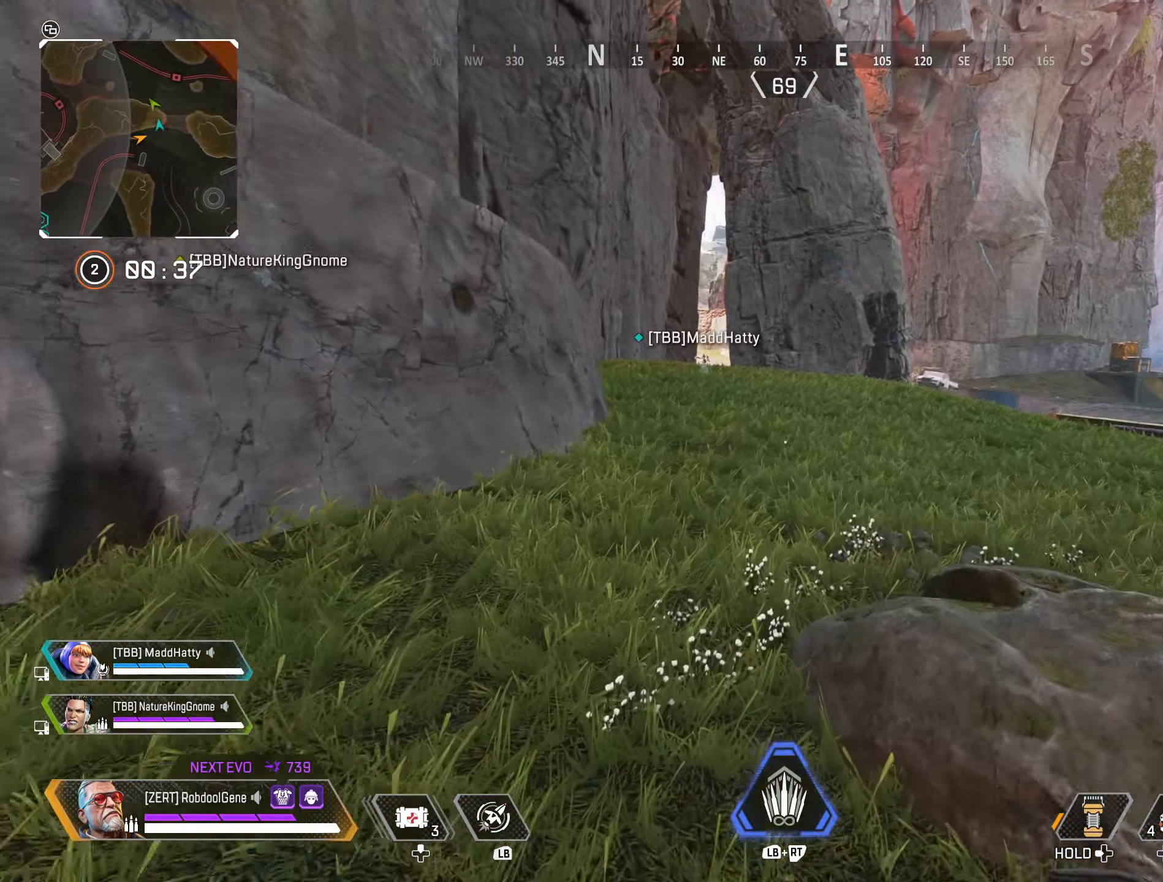
{"buttons": [], "left_stick": "up", "right_stick": "center", "events": []}
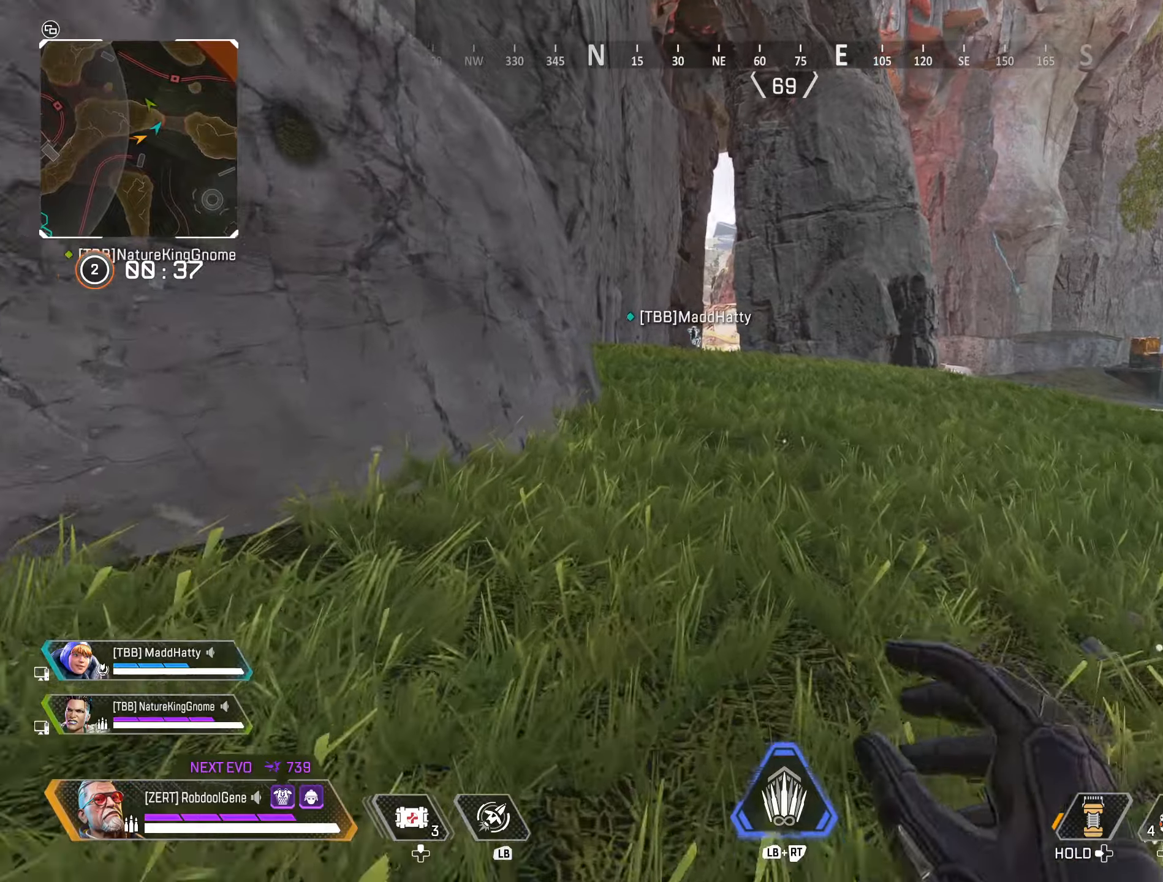
{"buttons": [], "left_stick": "up", "right_stick": "center", "events": []}
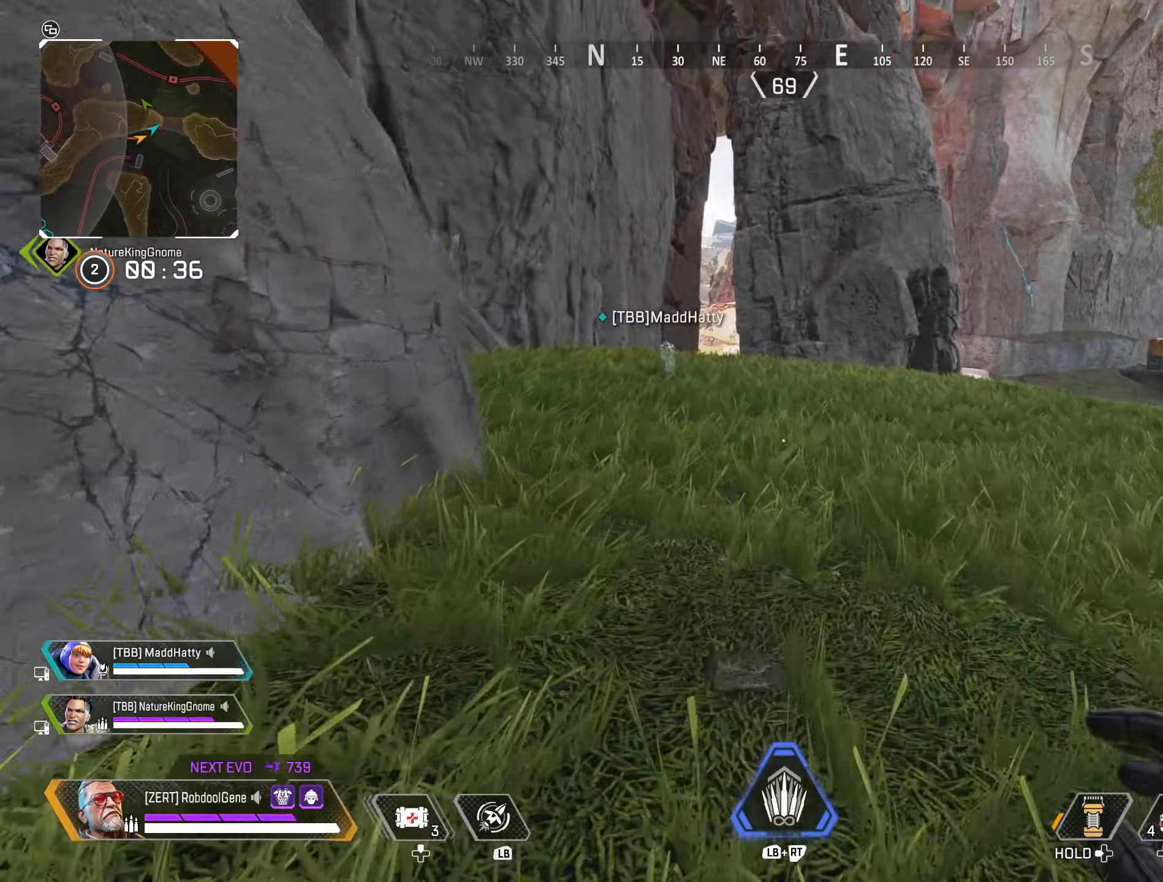
{"buttons": [], "left_stick": "up", "right_stick": "center", "events": []}
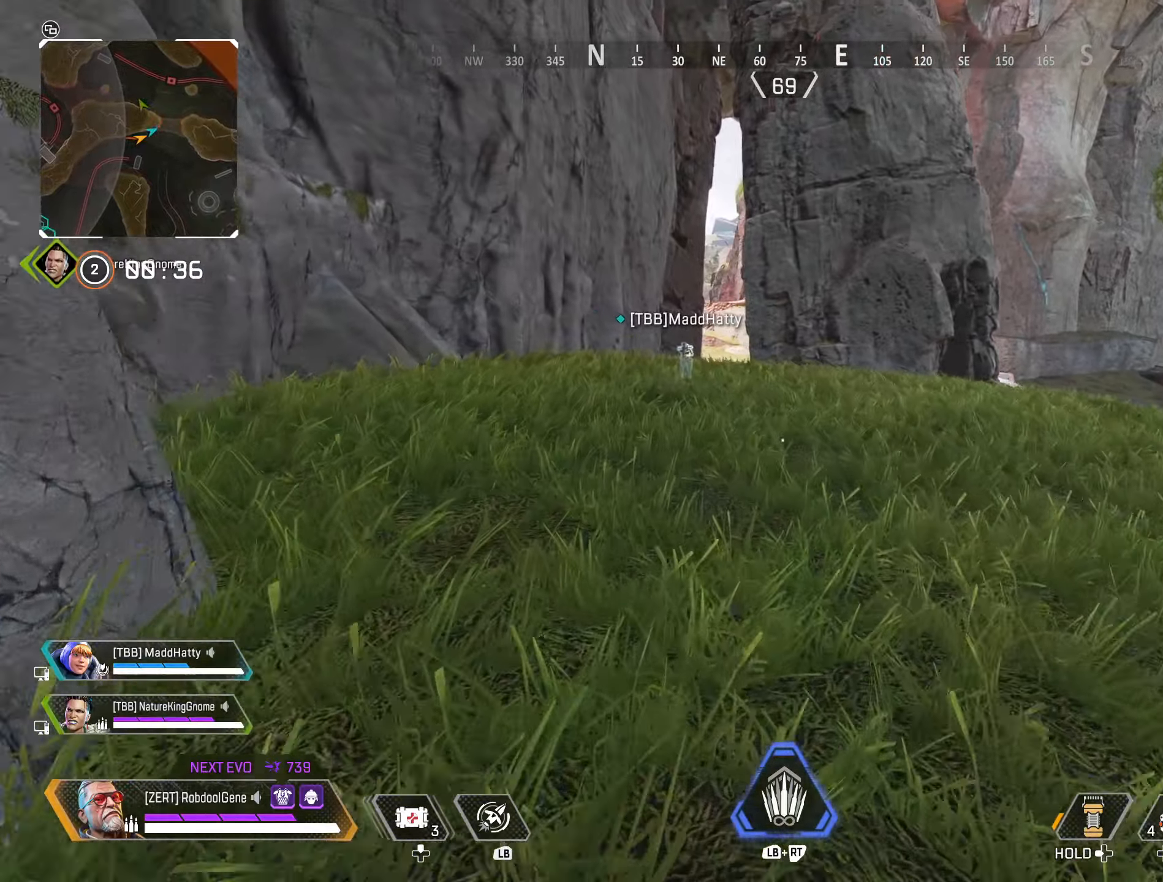
{"buttons": [], "left_stick": "up", "right_stick": "center", "events": []}
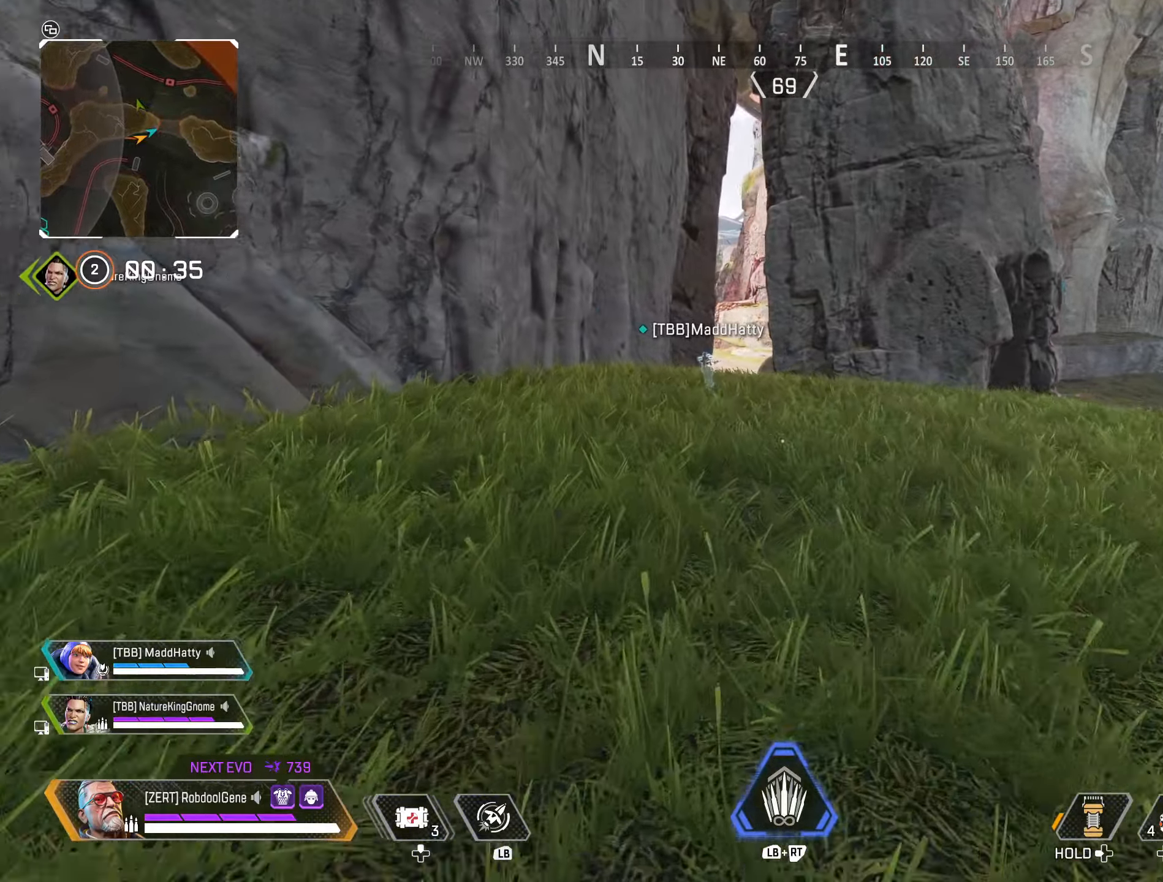
{"buttons": [], "left_stick": "up", "right_stick": "center", "events": []}
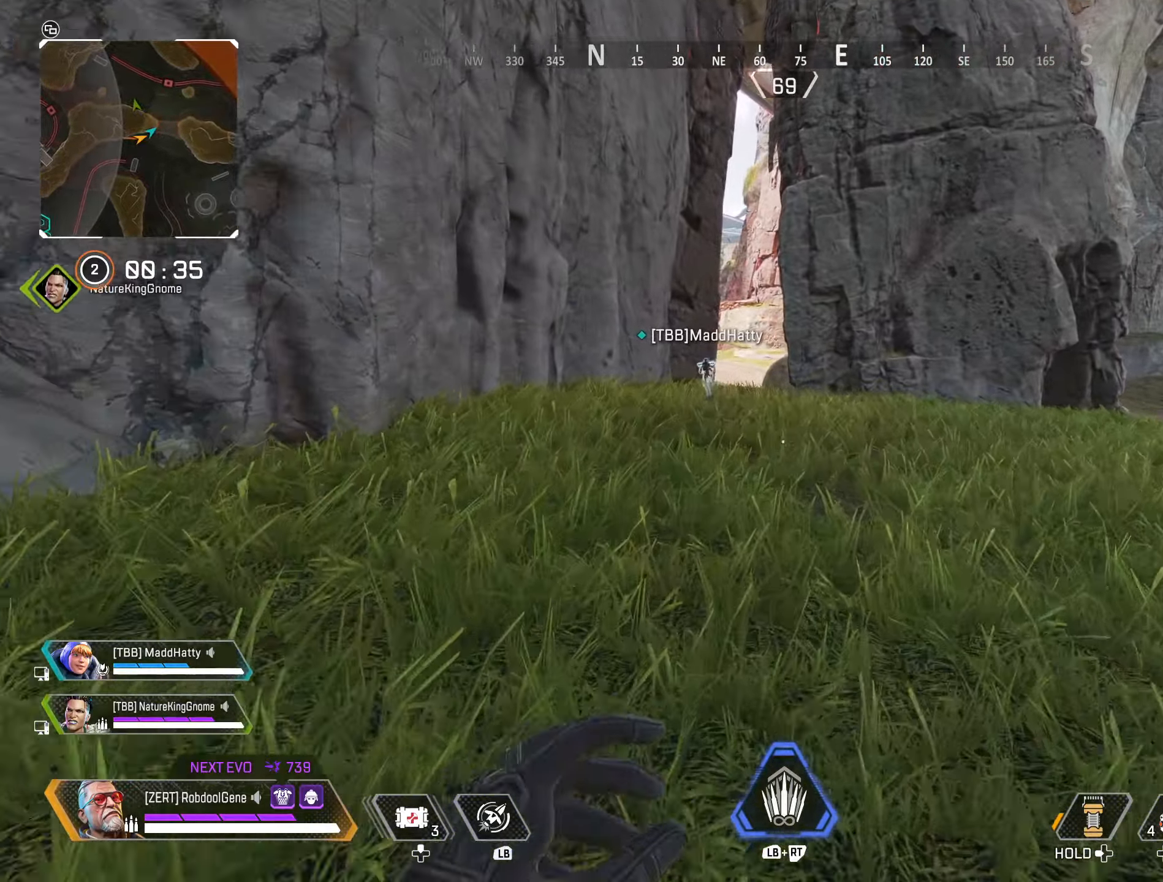
{"buttons": [], "left_stick": "up", "right_stick": "center", "events": []}
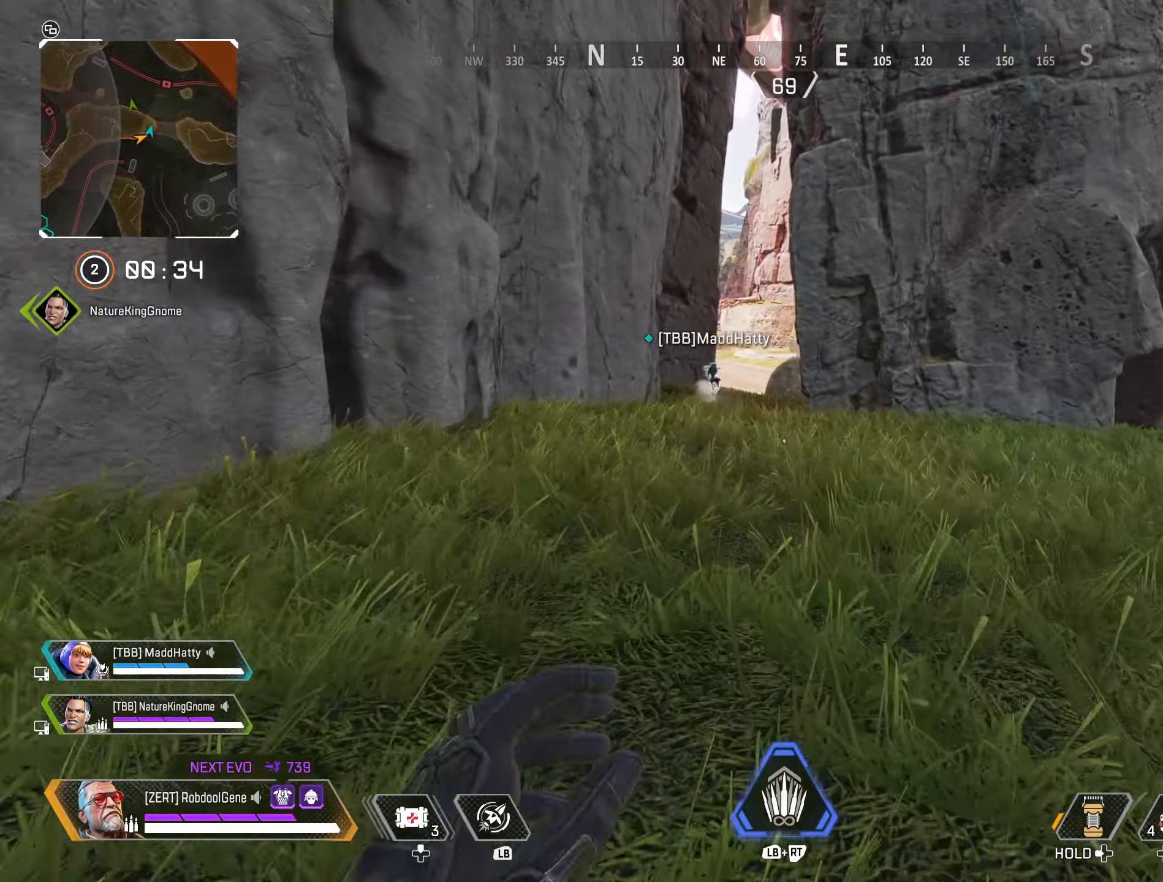
{"buttons": [], "left_stick": "up", "right_stick": "center", "events": []}
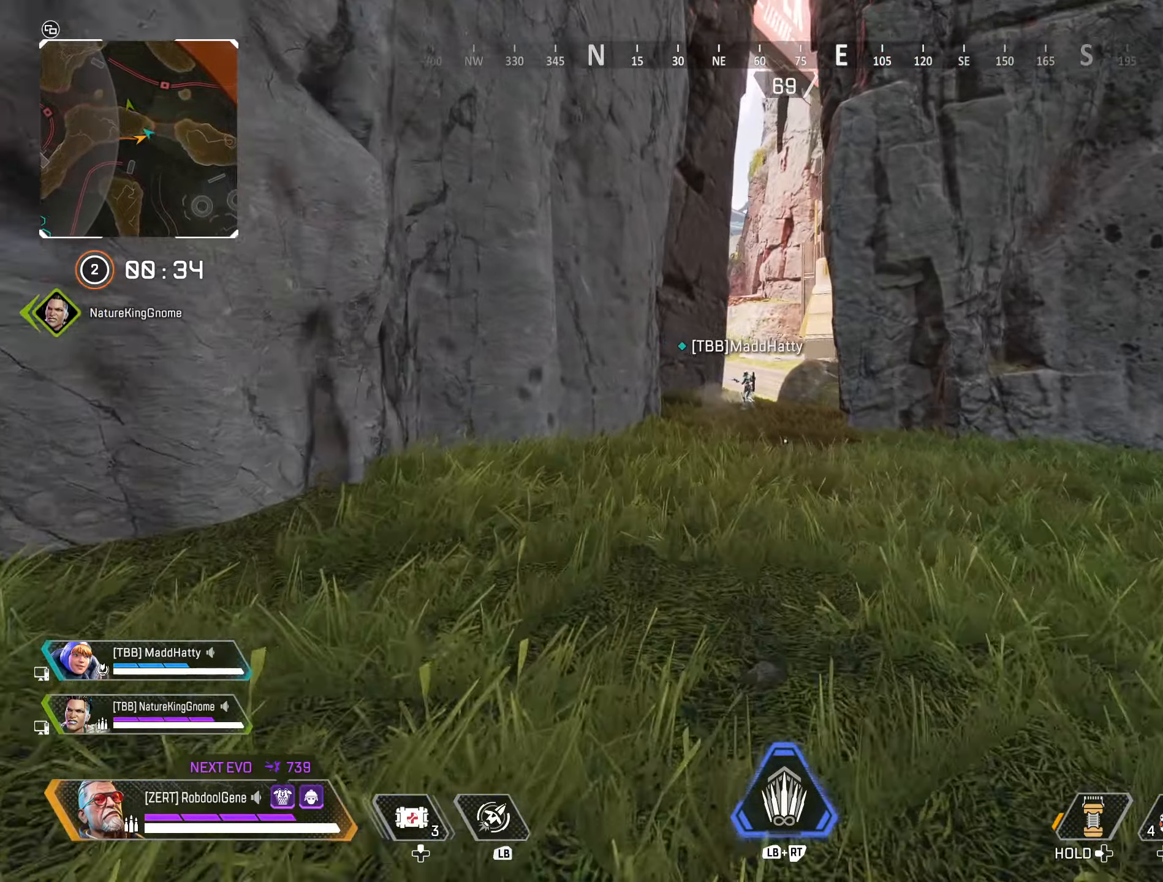
{"buttons": [], "left_stick": "up", "right_stick": "center", "events": []}
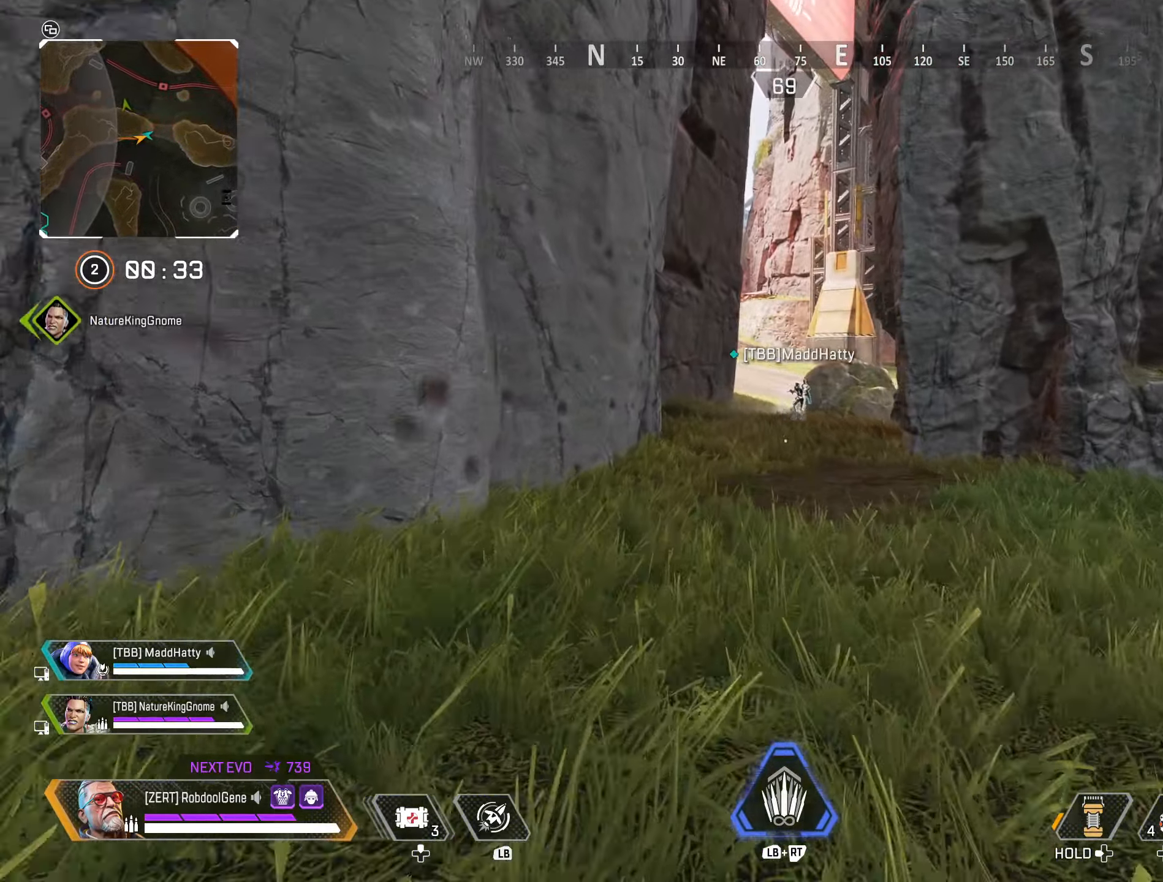
{"buttons": [], "left_stick": "up", "right_stick": "center", "events": []}
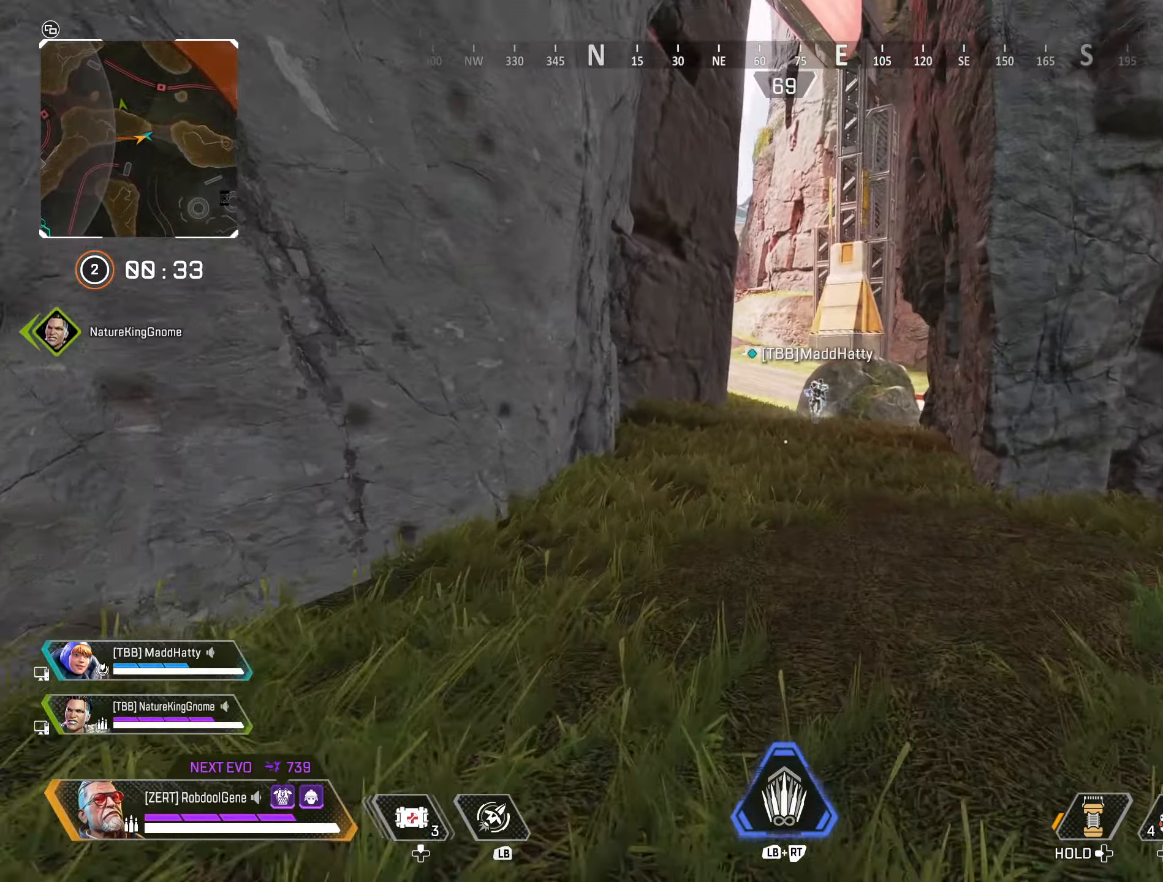
{"buttons": [], "left_stick": "up", "right_stick": "center", "events": []}
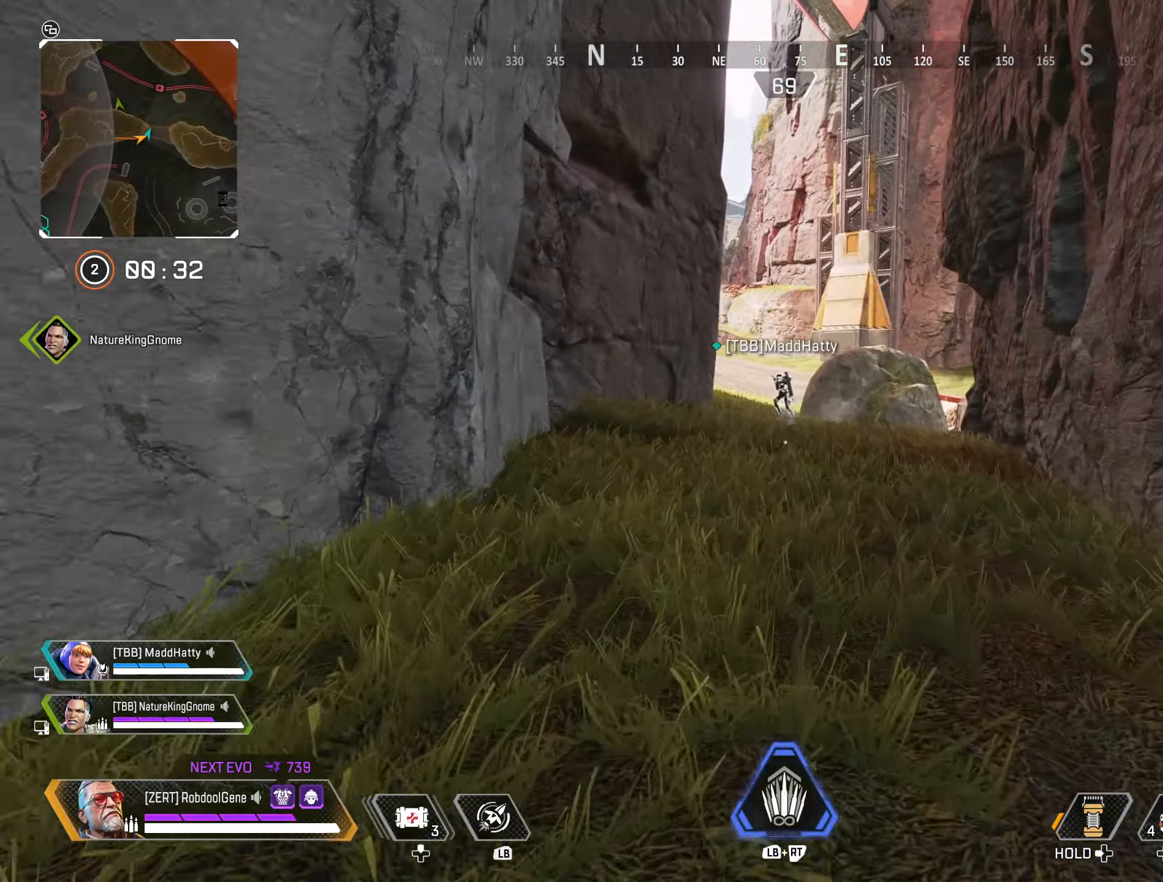
{"buttons": [], "left_stick": "up", "right_stick": "center", "events": []}